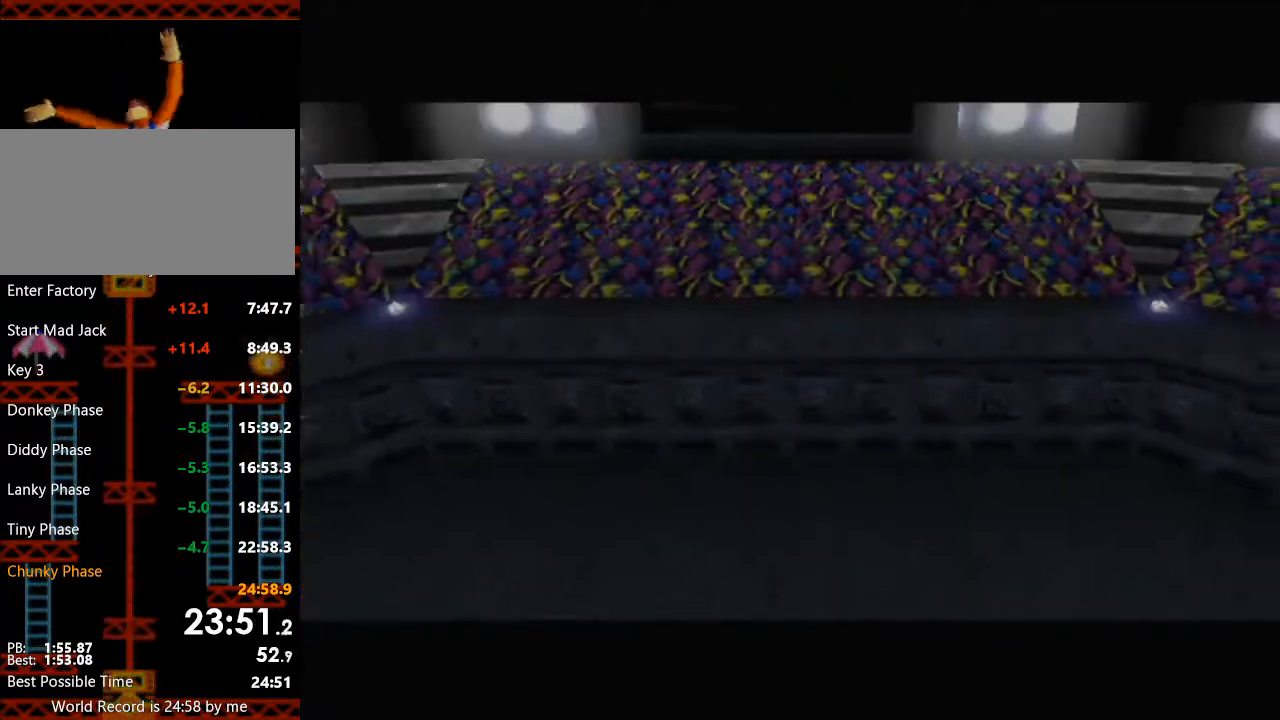
Gameplay with a controller (Nintendo layout); each line is a JSON object with the inputs held at the frame after it. "events" lists button and stick changes between this image and that frame as [ms after this image, input, new state], when the widget could be followed in between. Not read: C_DOWN C_RIGHT L3 R3 SELECT X Y.
{"buttons": [], "left_stick": "up-right", "right_stick": "center", "events": [[367, "left_stick", "up"], [500, "left_stick", "up-right"]]}
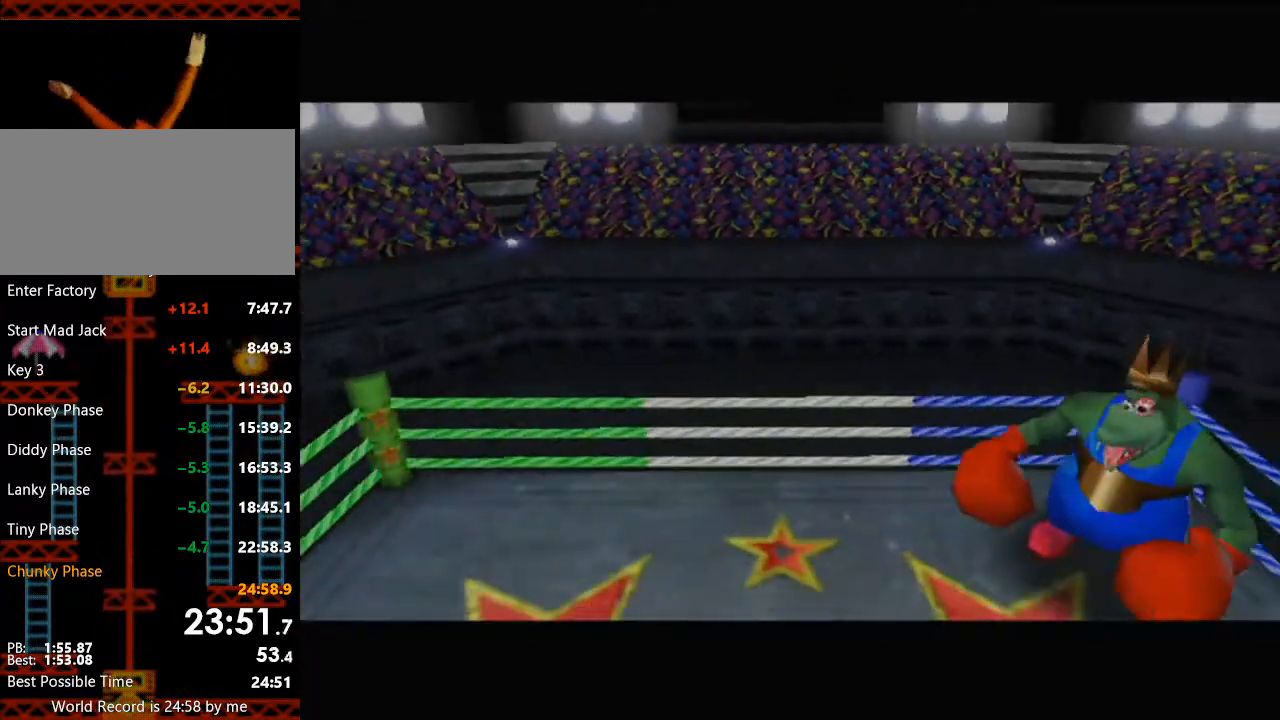
{"buttons": [], "left_stick": "up-right", "right_stick": "center", "events": []}
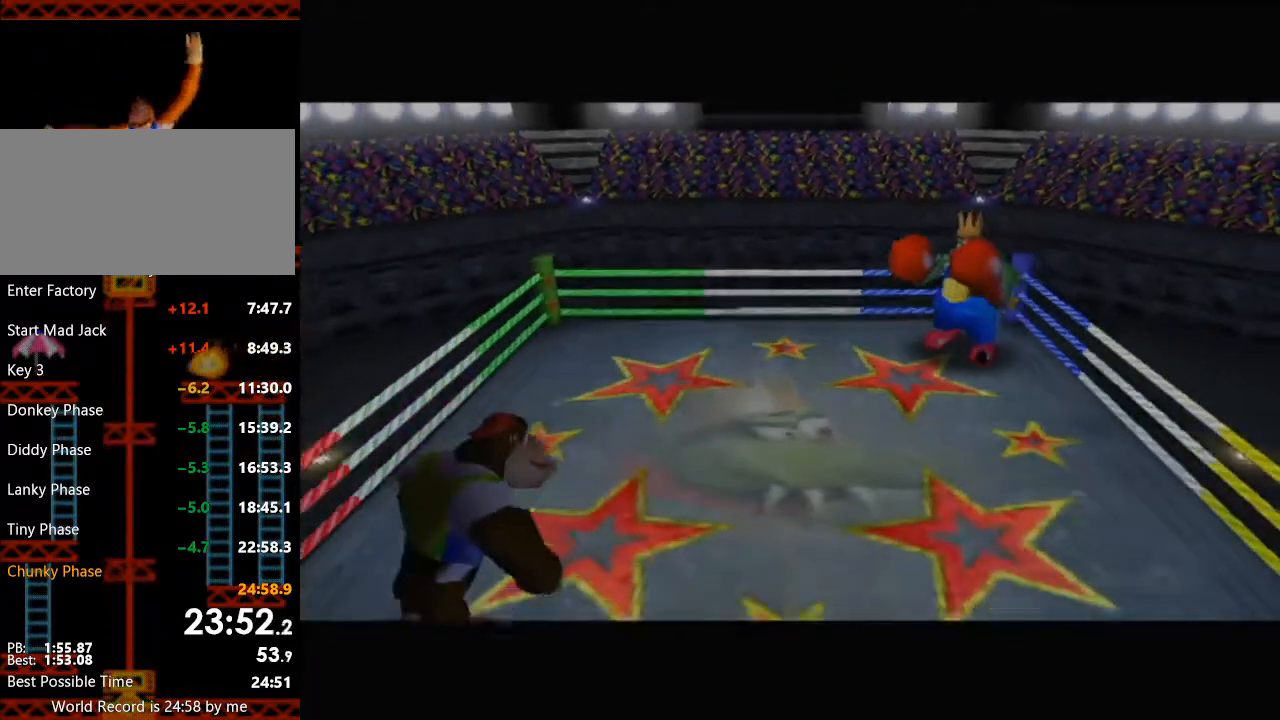
{"buttons": [], "left_stick": "up-right", "right_stick": "center", "events": []}
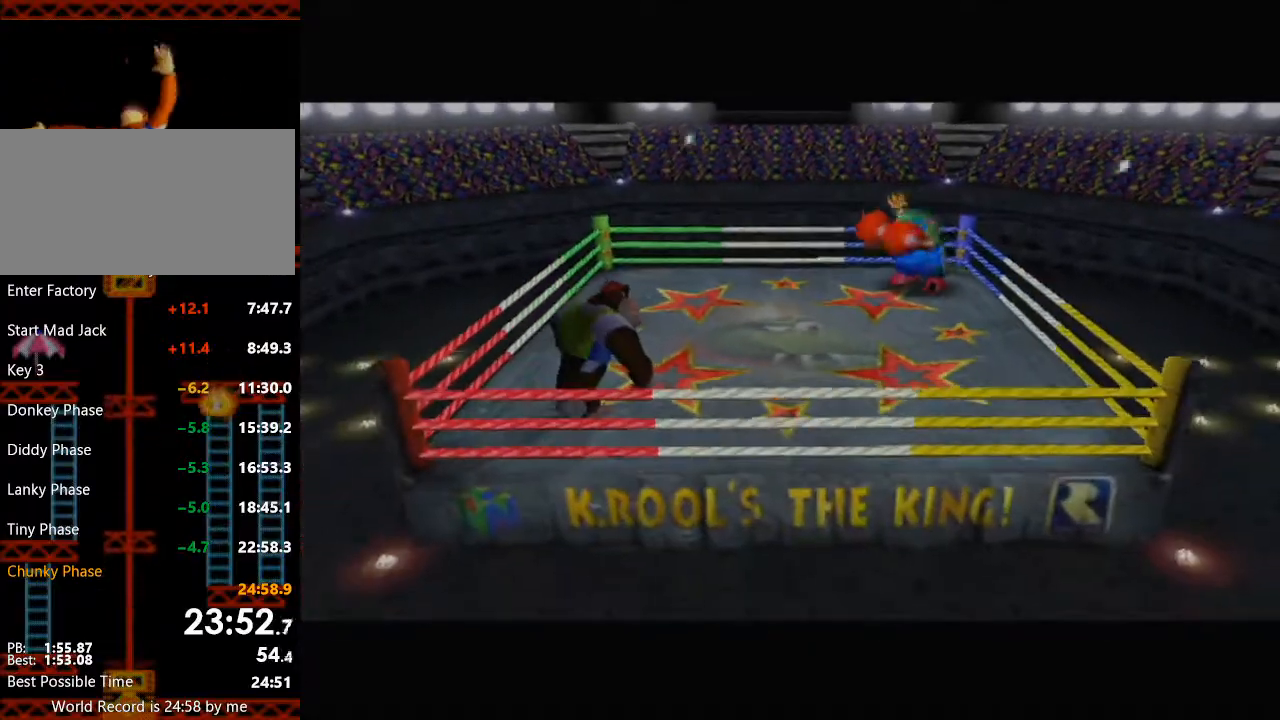
{"buttons": [], "left_stick": "up-right", "right_stick": "center", "events": []}
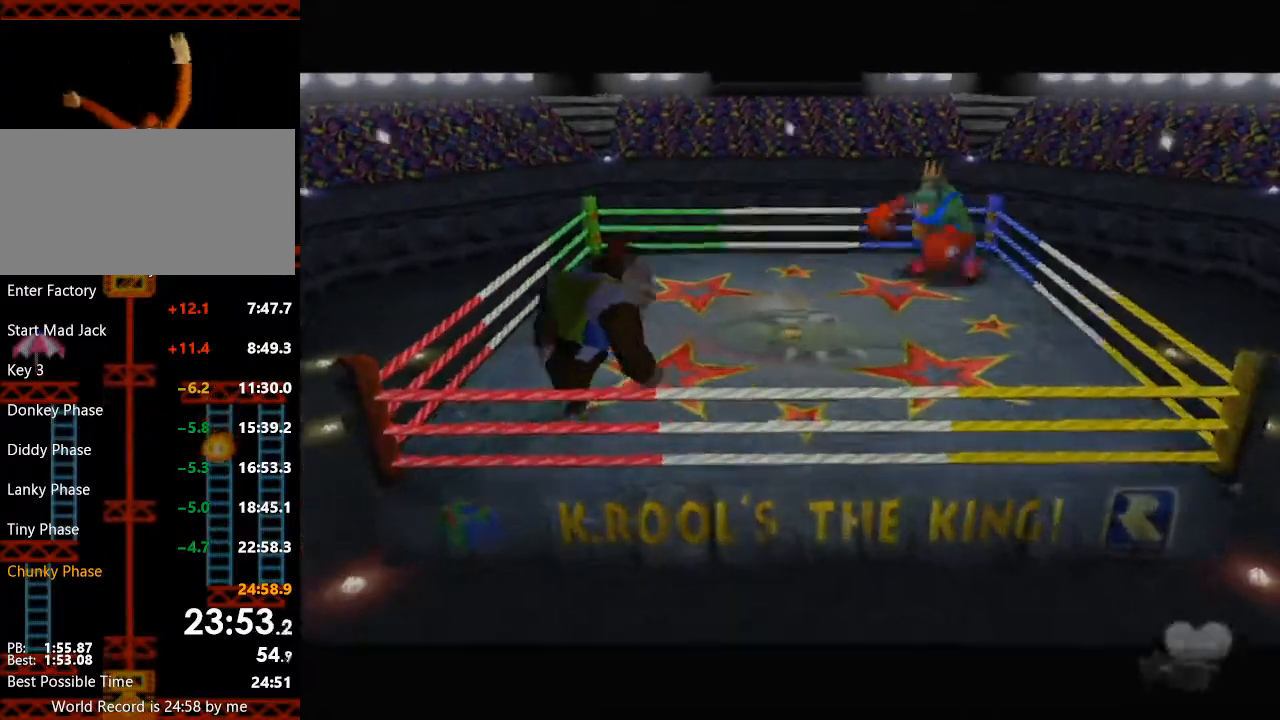
{"buttons": [], "left_stick": "center", "right_stick": "center", "events": [[333, "left_stick", "center"]]}
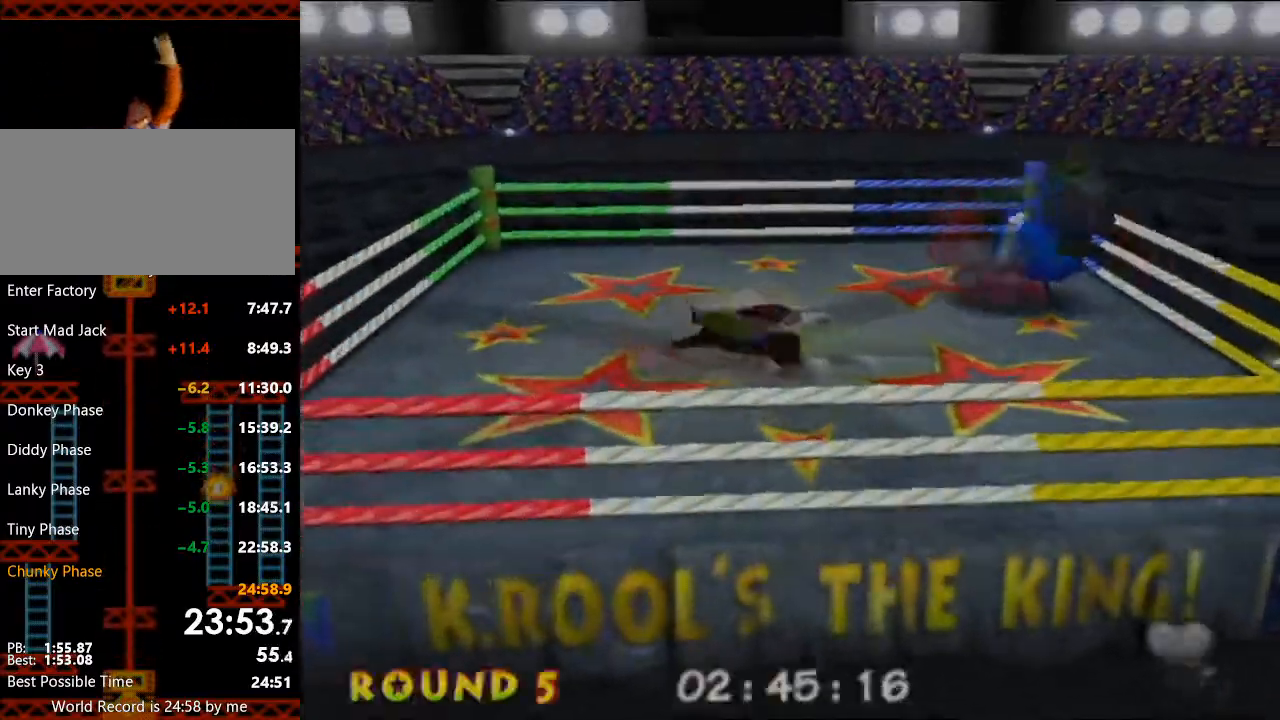
{"buttons": [], "left_stick": "center", "right_stick": "center", "events": [[233, "left_stick", "right"], [267, "A", "down"], [367, "A", "up"], [400, "L1", "down"], [467, "L1", "up"], [467, "left_stick", "center"]]}
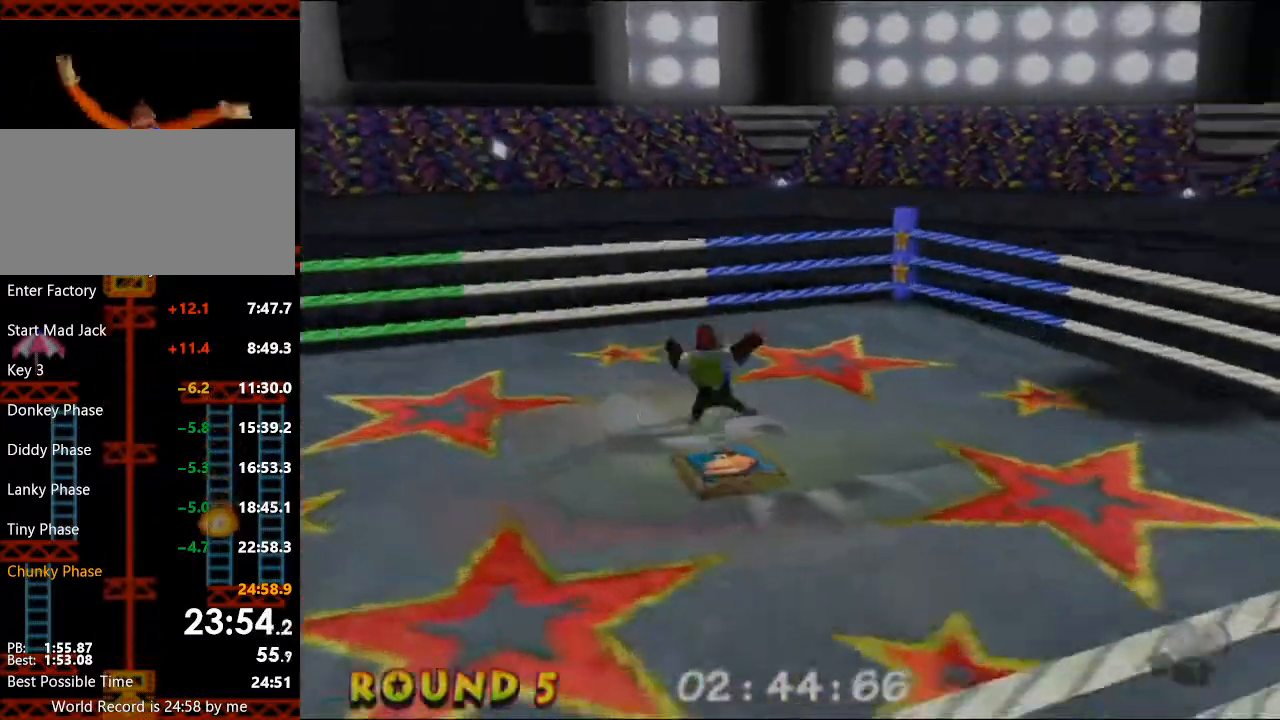
{"buttons": [], "left_stick": "center", "right_stick": "center", "events": [[33, "L1", "down"], [200, "L1", "up"]]}
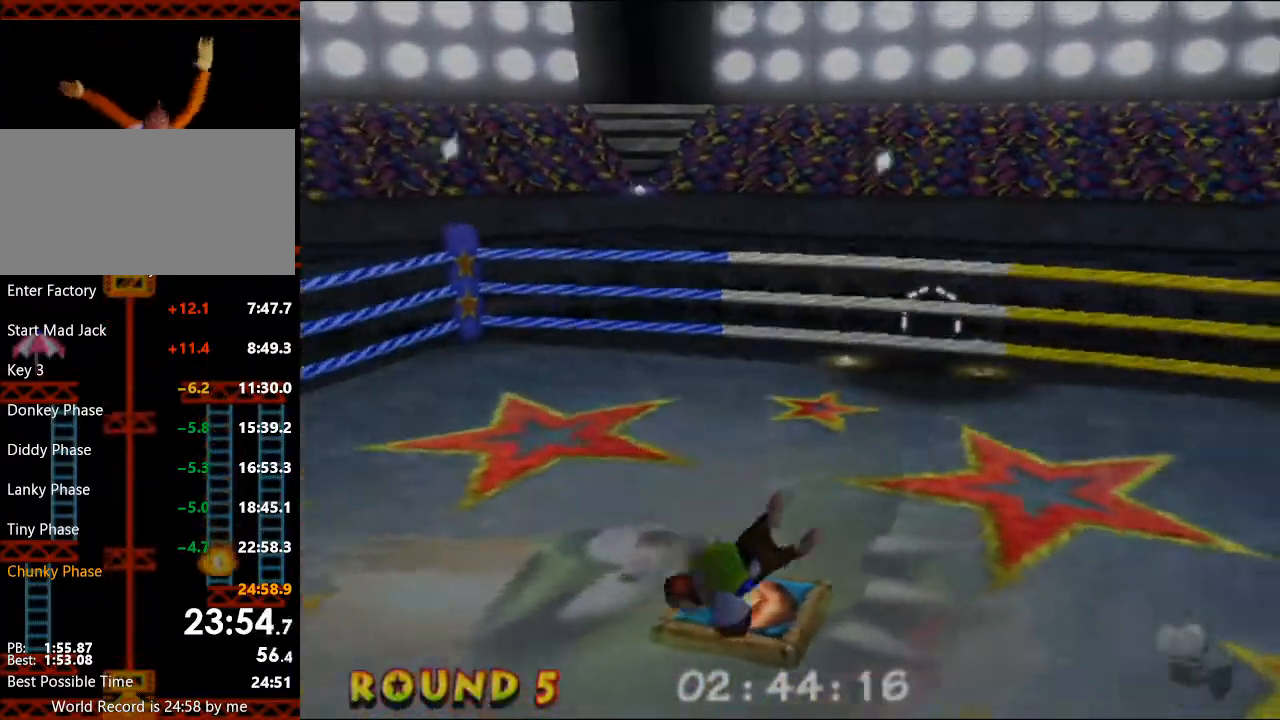
{"buttons": [], "left_stick": "down-right", "right_stick": "center", "events": [[67, "left_stick", "down-right"], [100, "B", "down"], [200, "A", "down"], [233, "B", "up"], [333, "A", "up"]]}